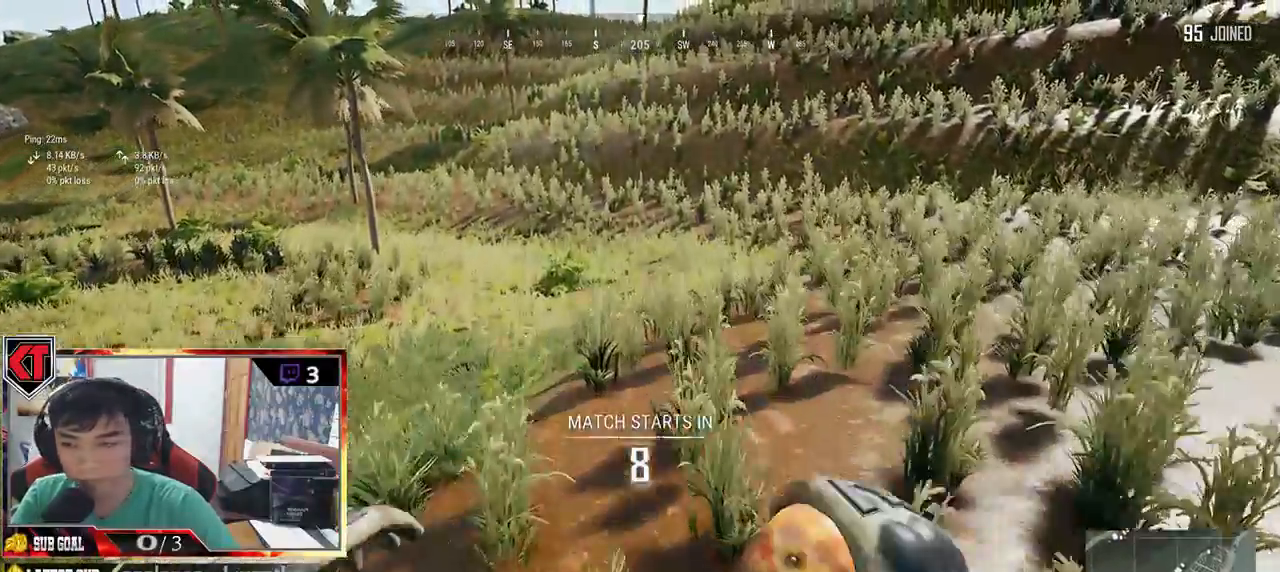
Gameplay with keyboard and mouse; each line is a JSON object with the keys and mouse buttons held at the frame after it. "events" lists presses ("down") and releases ("up") of "a", "c", "ctrl", "d", "e", "f", "q", "r", "s", "shift", "space", "tab", "v", "w", "x", "z", "mouse_left", "mouse_wheel", "mouse_right", "mouse_mb4" and "mouse_mb5" between this image and that frame as [ms after this image, input, new state], when the widget could be followed in between. "mouse_left", "mouse_wheel", "mouse_right", "mouse_mb4", "mouse_mb5" = the "left", "wheel", "right", "mb4", "mb5" buttons of the "mouse" list. No other keys are recorded. "wheel" means that the mouse wheel is clicked or scrolled. Mouse movement is not recorded.
{"keys": ["shift", "w"], "mouse": [], "events": [[483, "shift", "down"]]}
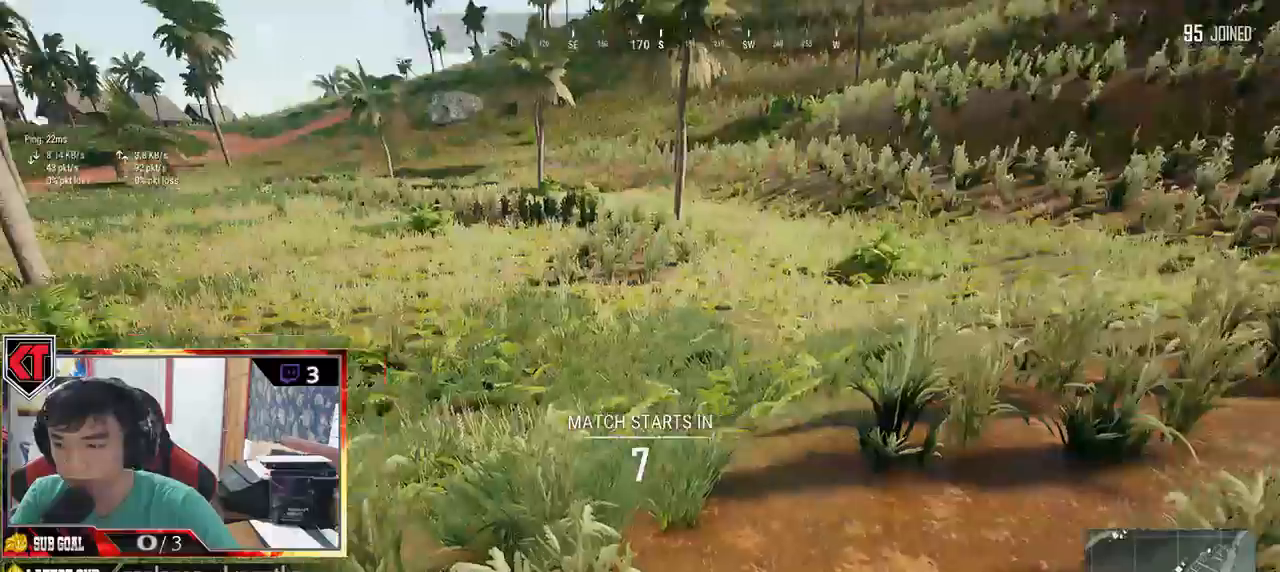
{"keys": ["shift", "w"], "mouse": [], "events": []}
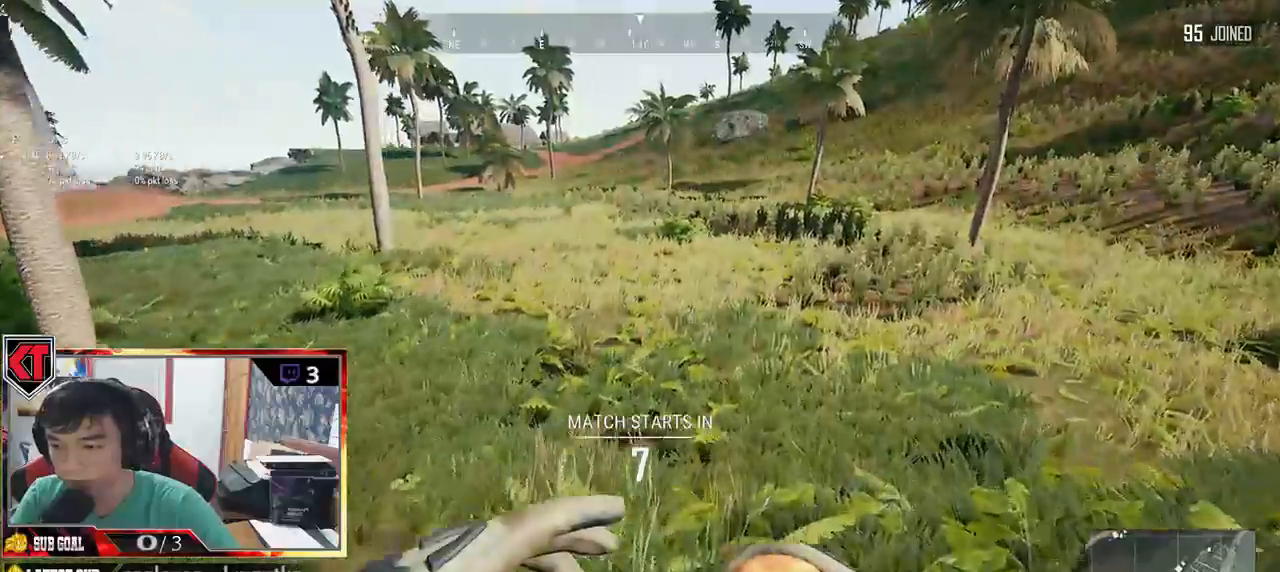
{"keys": ["shift", "w"], "mouse": [], "events": [[150, "space", "down"], [283, "space", "up"]]}
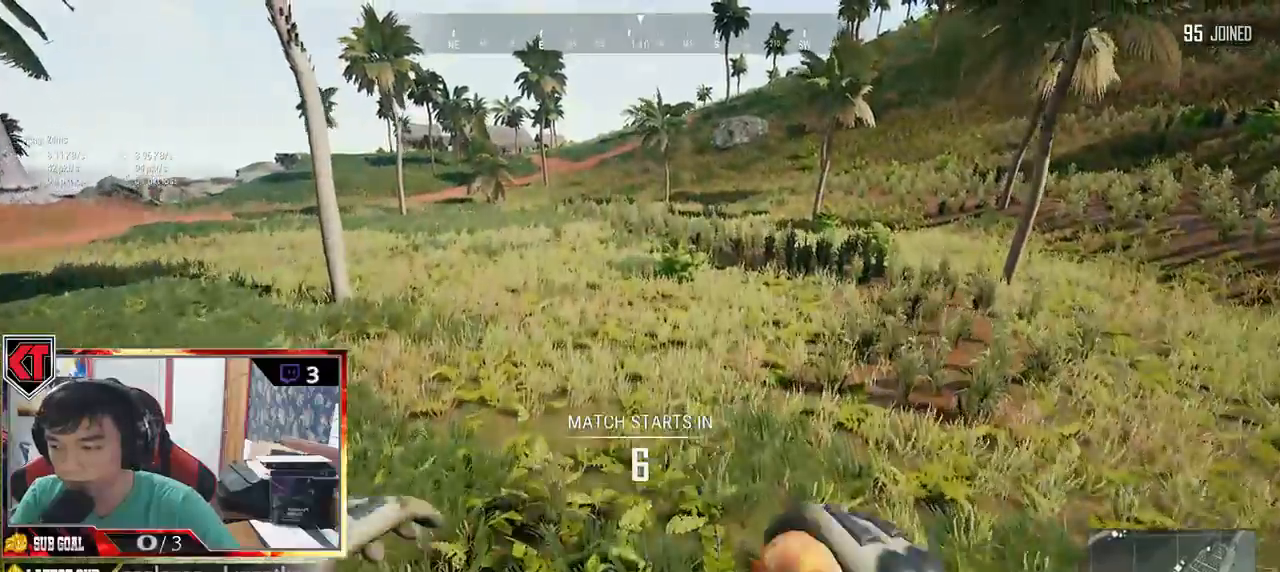
{"keys": ["shift", "w"], "mouse": [], "events": []}
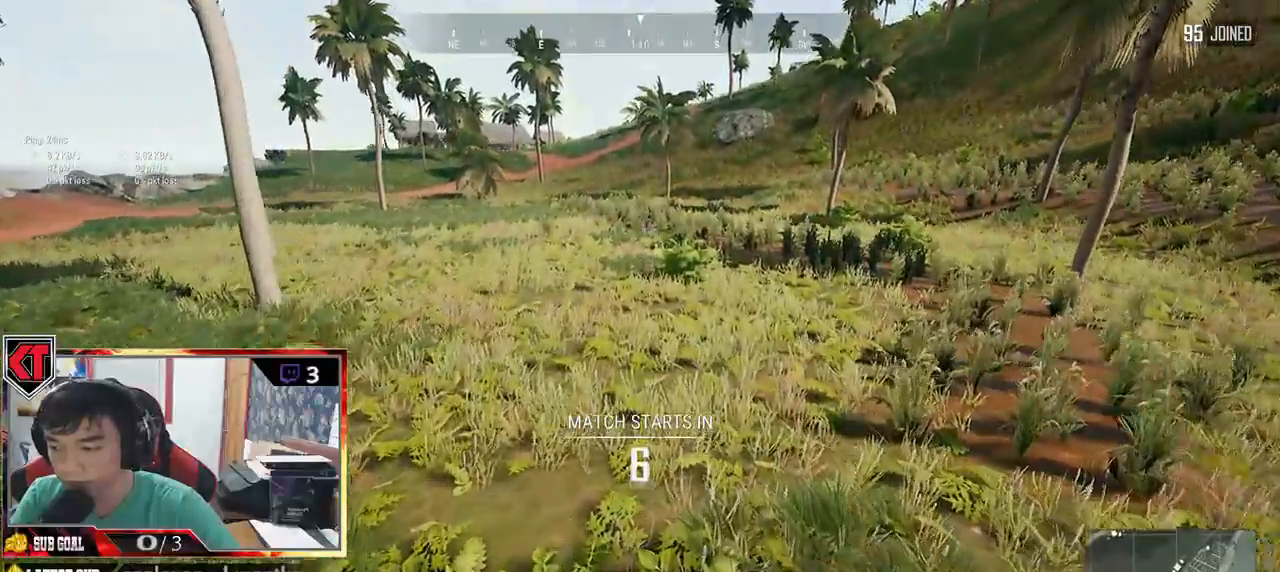
{"keys": ["shift", "w"], "mouse": [], "events": []}
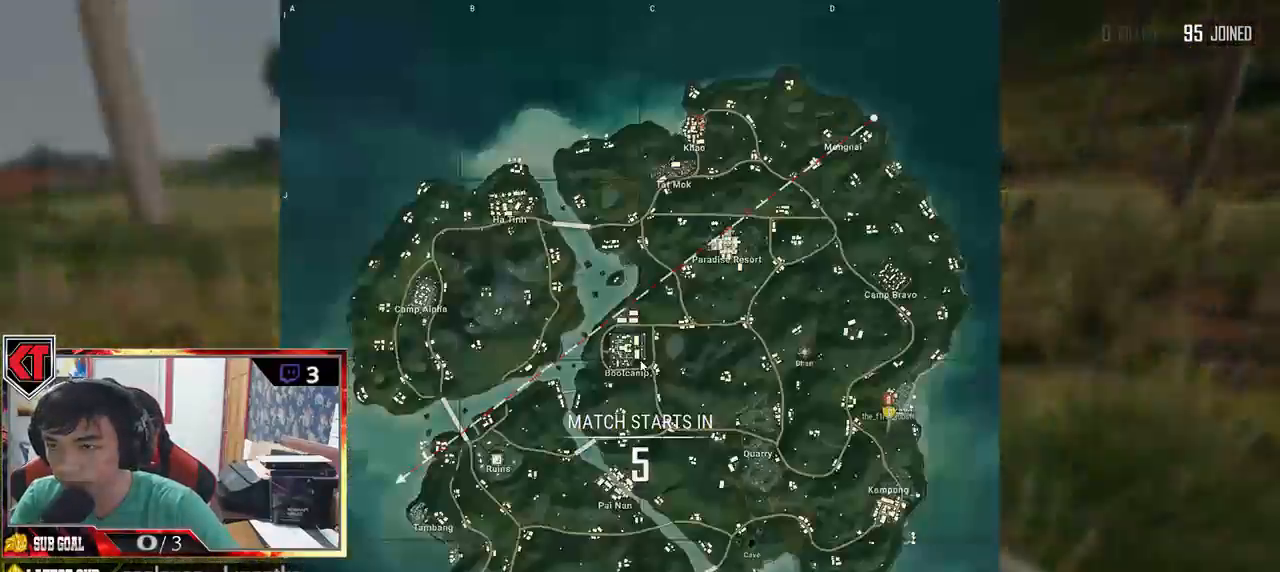
{"keys": ["shift", "w"], "mouse": [], "events": [[266, "mouse_wheel", "down"], [333, "mouse_wheel", "up"]]}
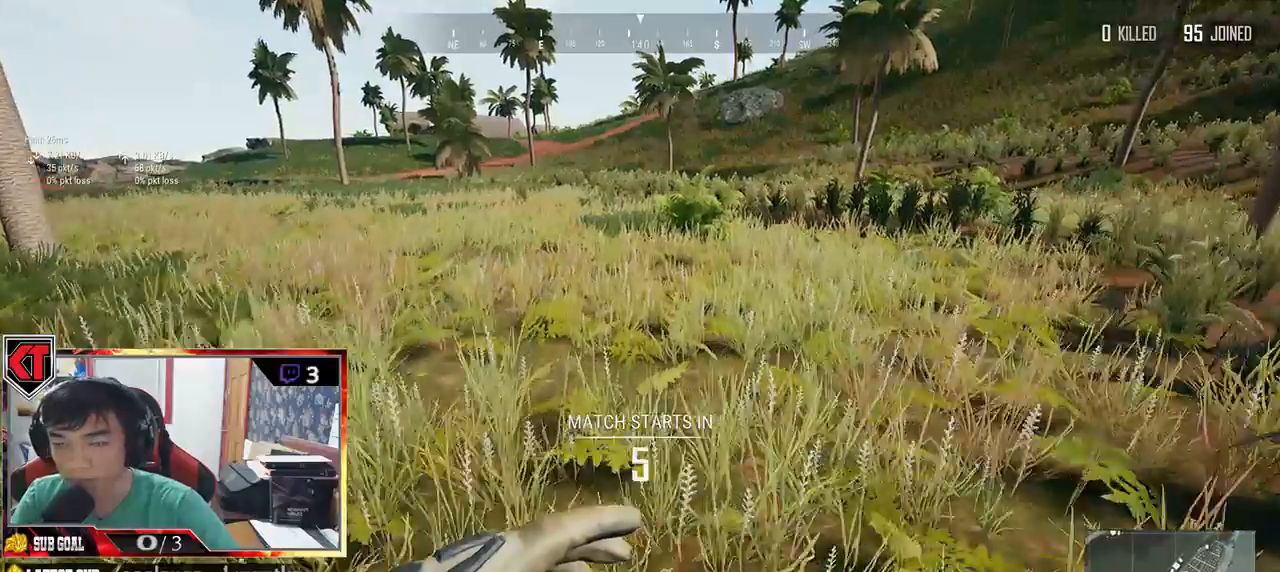
{"keys": ["shift", "w"], "mouse": []}
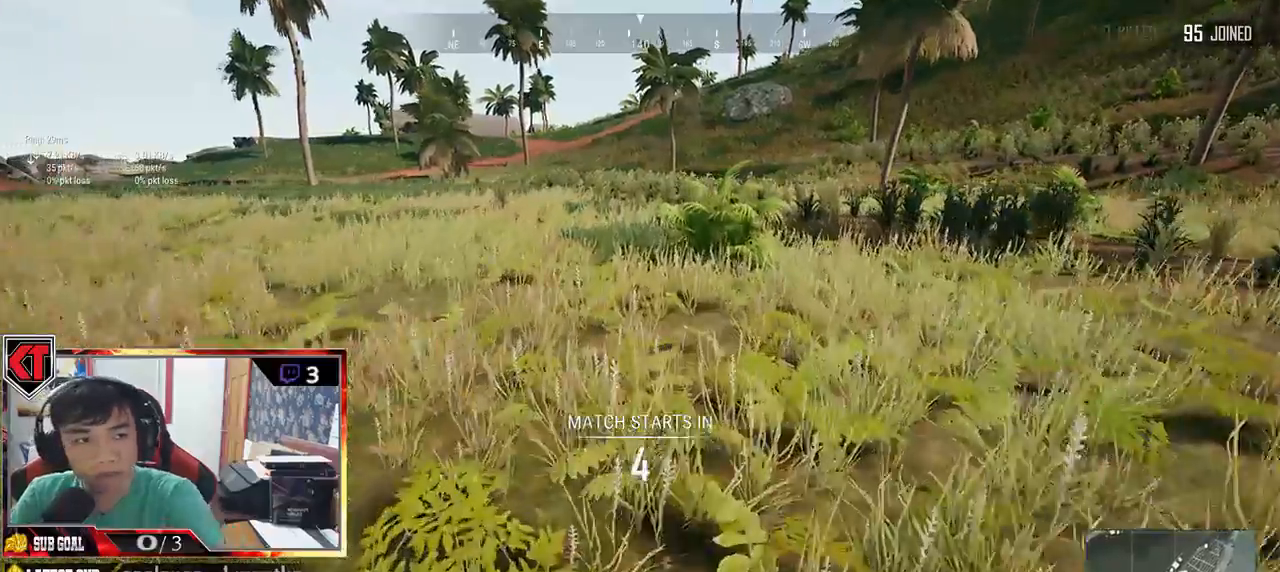
{"keys": ["shift", "w"], "mouse": [], "events": []}
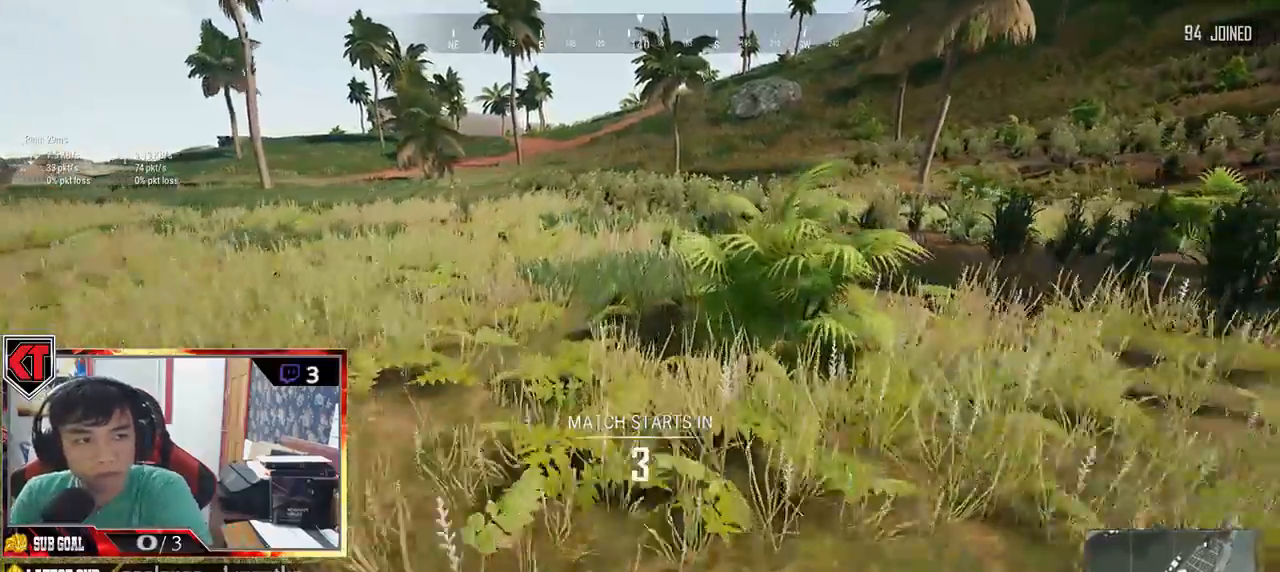
{"keys": ["shift", "w"], "mouse": [], "events": []}
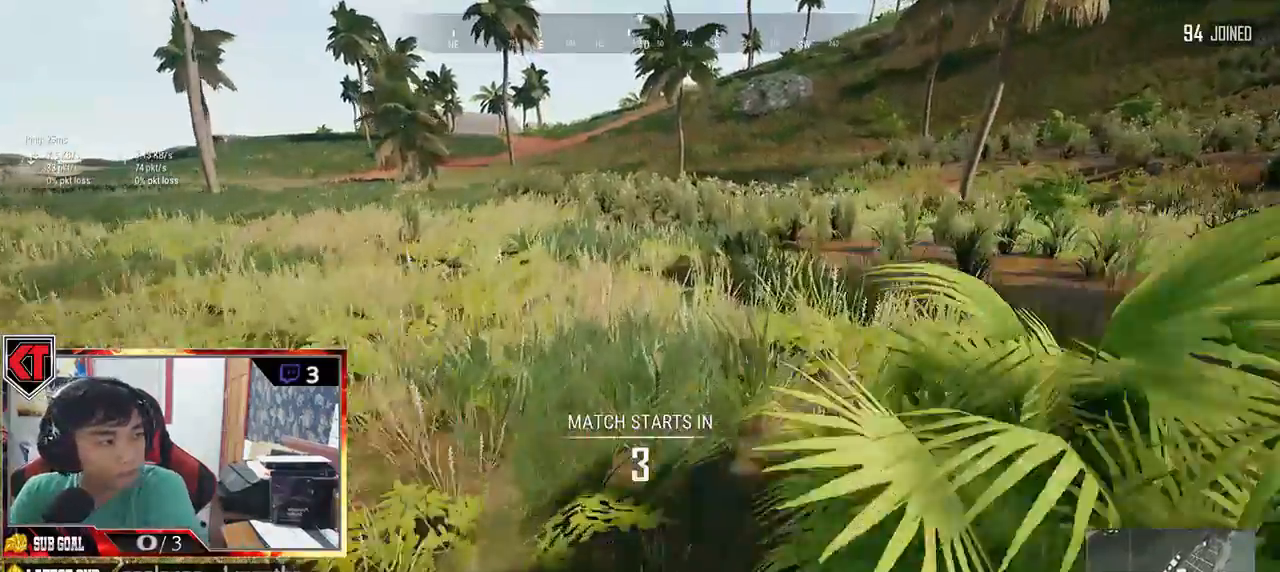
{"keys": ["shift", "w"], "mouse": [], "events": [[16, "mouse_wheel", "down"], [100, "mouse_wheel", "up"]]}
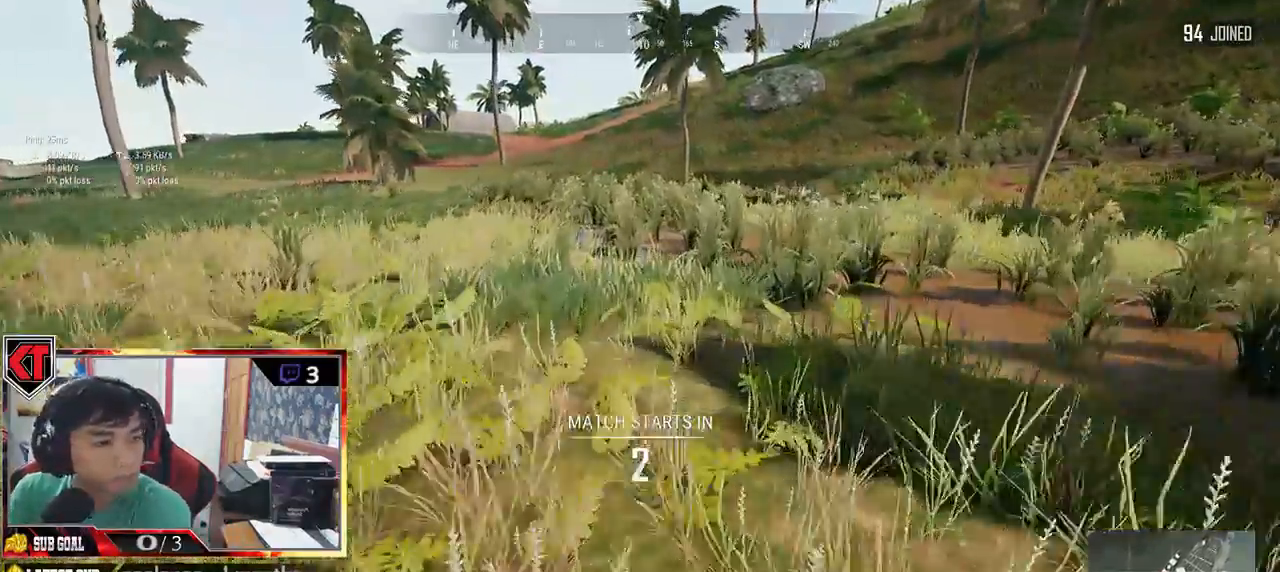
{"keys": ["w"], "mouse": [], "events": [[33, "shift", "up"]]}
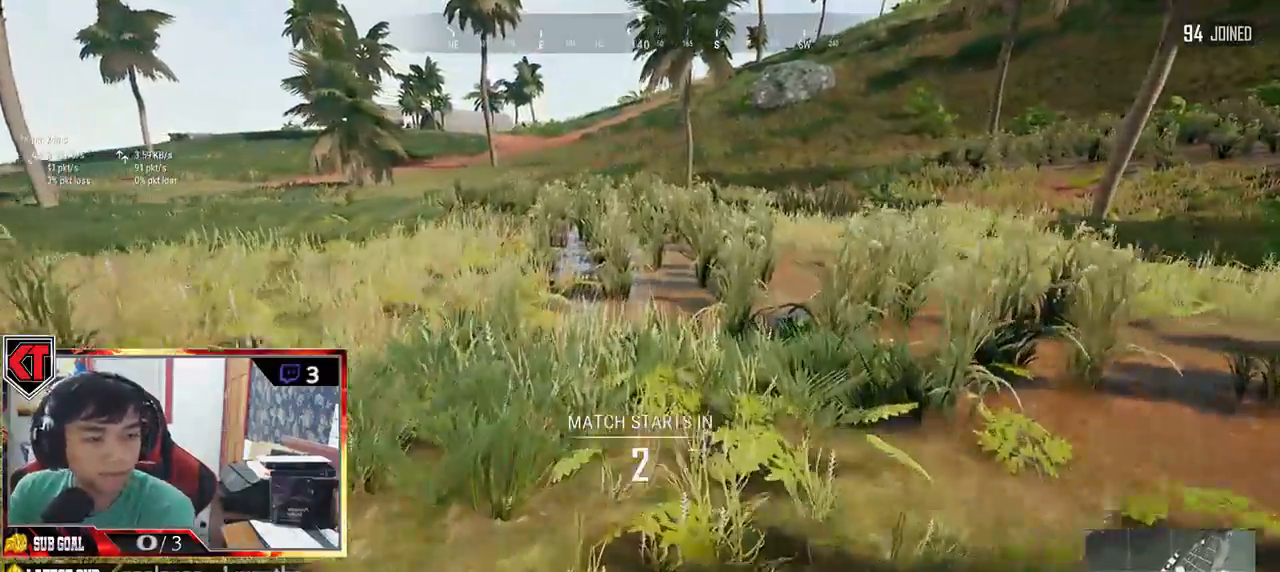
{"keys": [], "mouse": [], "events": [[133, "w", "up"]]}